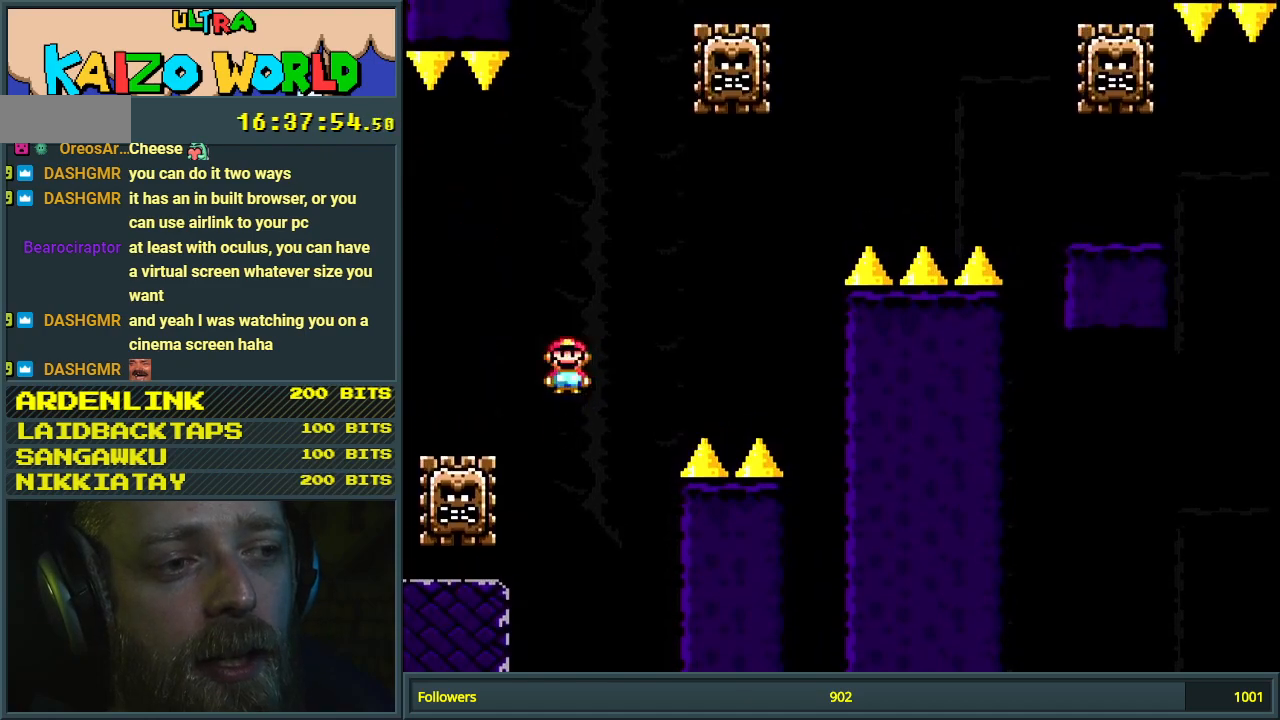
Gameplay with a controller (Nintendo layout); each line is a JSON object with the inputs held at the frame after it. "events" lists button and stick changes between this image and that frame as [ms after this image, input, new state], when the widget could be followed in between. Not read: L3 R3.
{"buttons": ["A", "X", "DPAD_RIGHT"], "events": [[150, "DPAD_LEFT", "up"], [183, "DPAD_RIGHT", "down"]]}
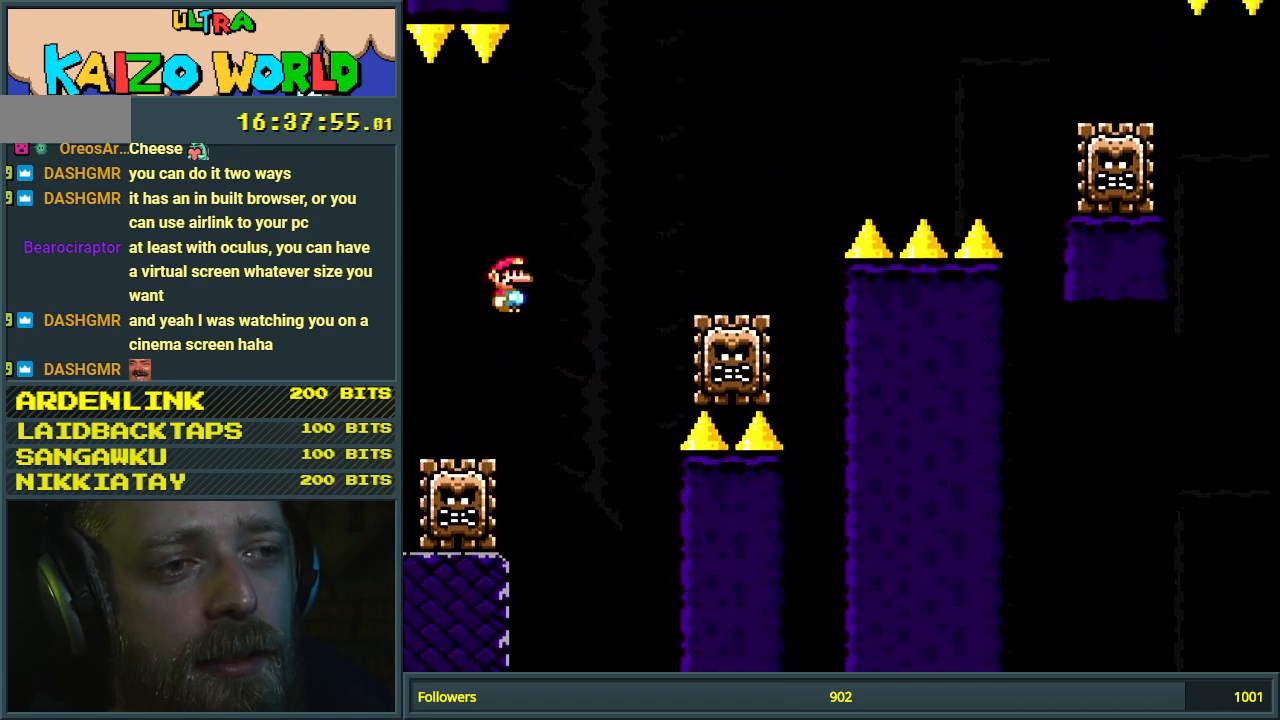
{"buttons": ["X", "DPAD_RIGHT"], "events": [[100, "A", "up"], [150, "A", "down"], [433, "A", "up"]]}
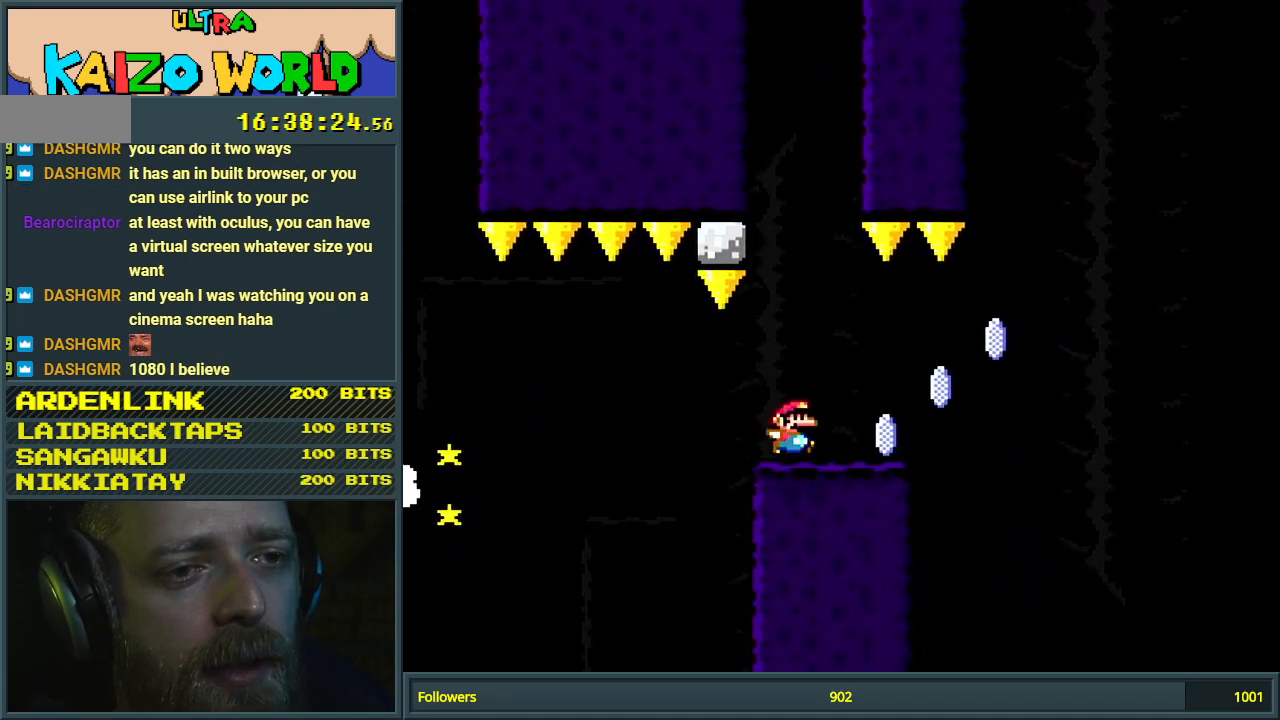
{"buttons": ["A", "X", "DPAD_RIGHT"], "events": [[167, "A", "down"]]}
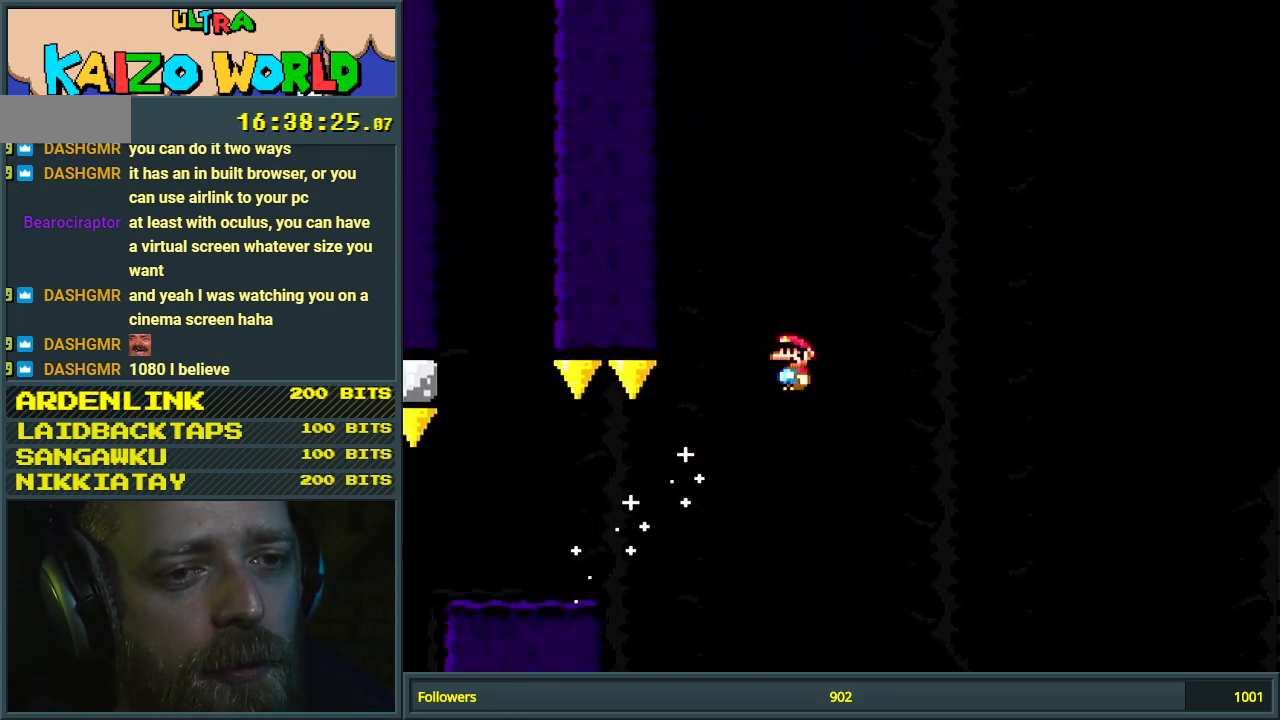
{"buttons": ["X", "DPAD_RIGHT"], "events": [[500, "A", "up"]]}
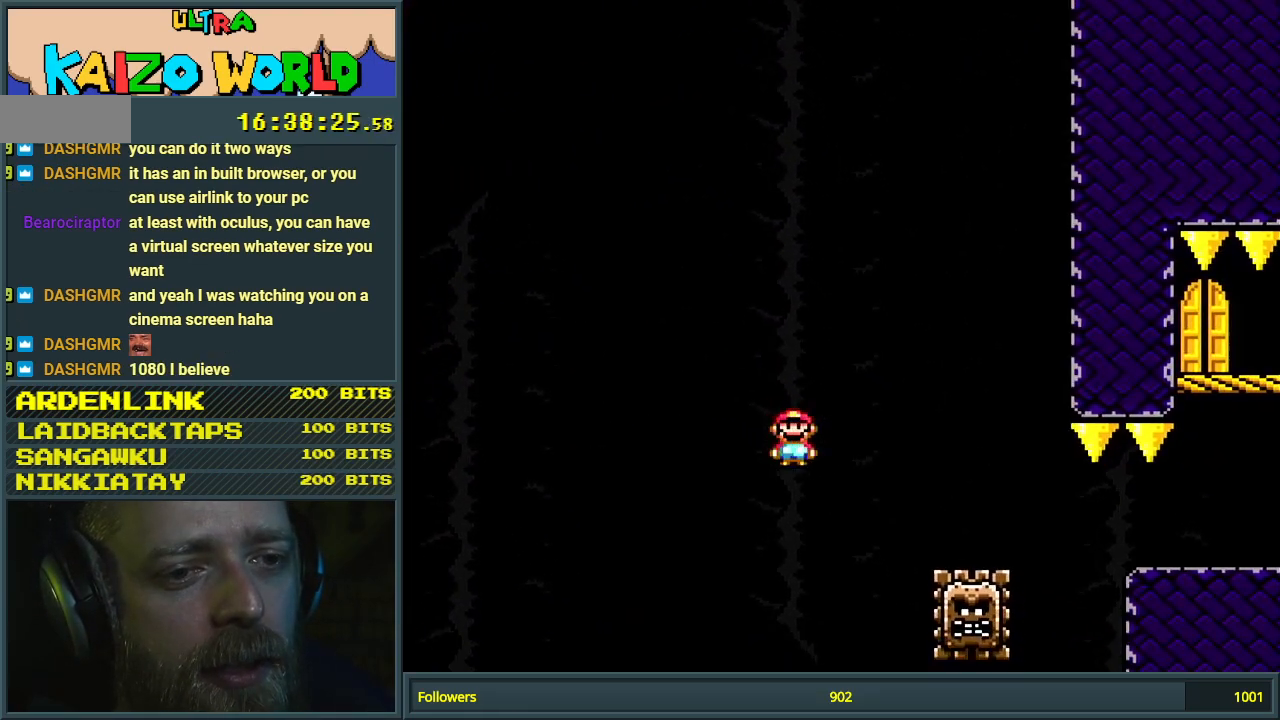
{"buttons": ["X", "DPAD_RIGHT"], "events": [[200, "A", "down"], [450, "A", "up"]]}
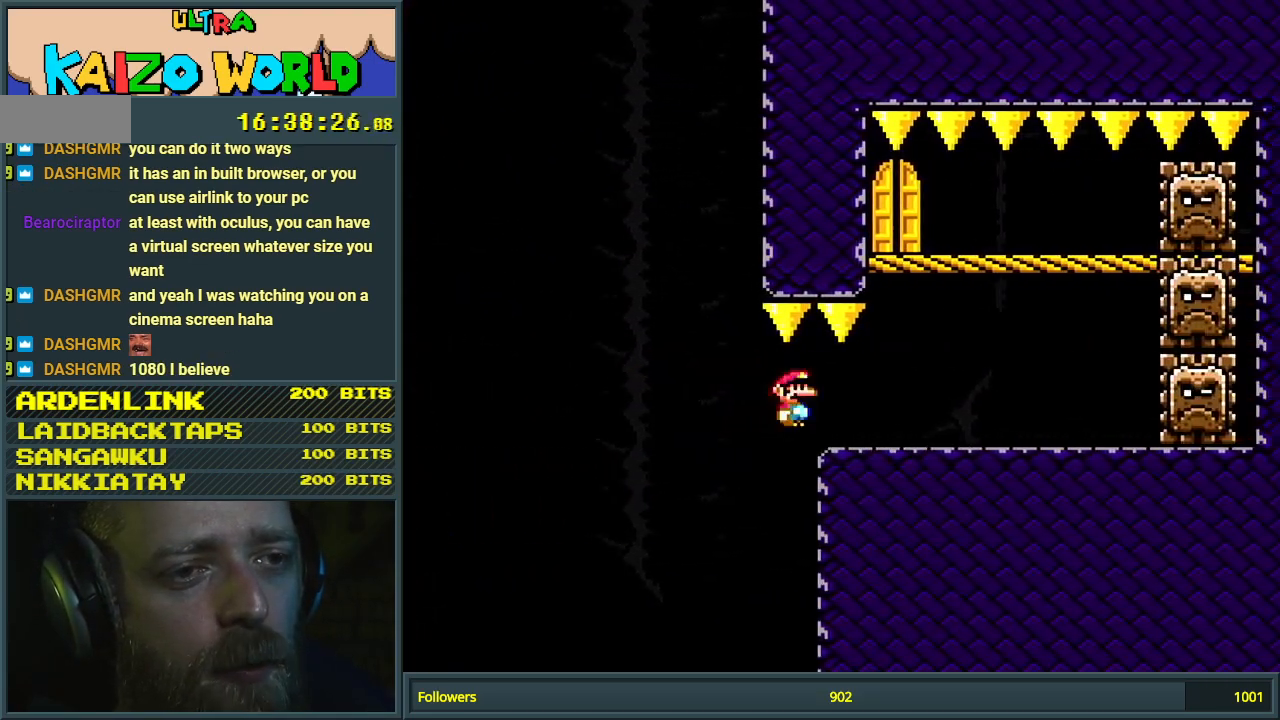
{"buttons": ["Y"], "events": [[17, "X", "up"], [17, "Y", "down"], [67, "DPAD_RIGHT", "up"], [83, "DPAD_UP", "down"], [100, "DPAD_UP", "up"], [117, "B", "down"], [117, "DPAD_LEFT", "down"], [300, "B", "up"], [350, "DPAD_LEFT", "up"]]}
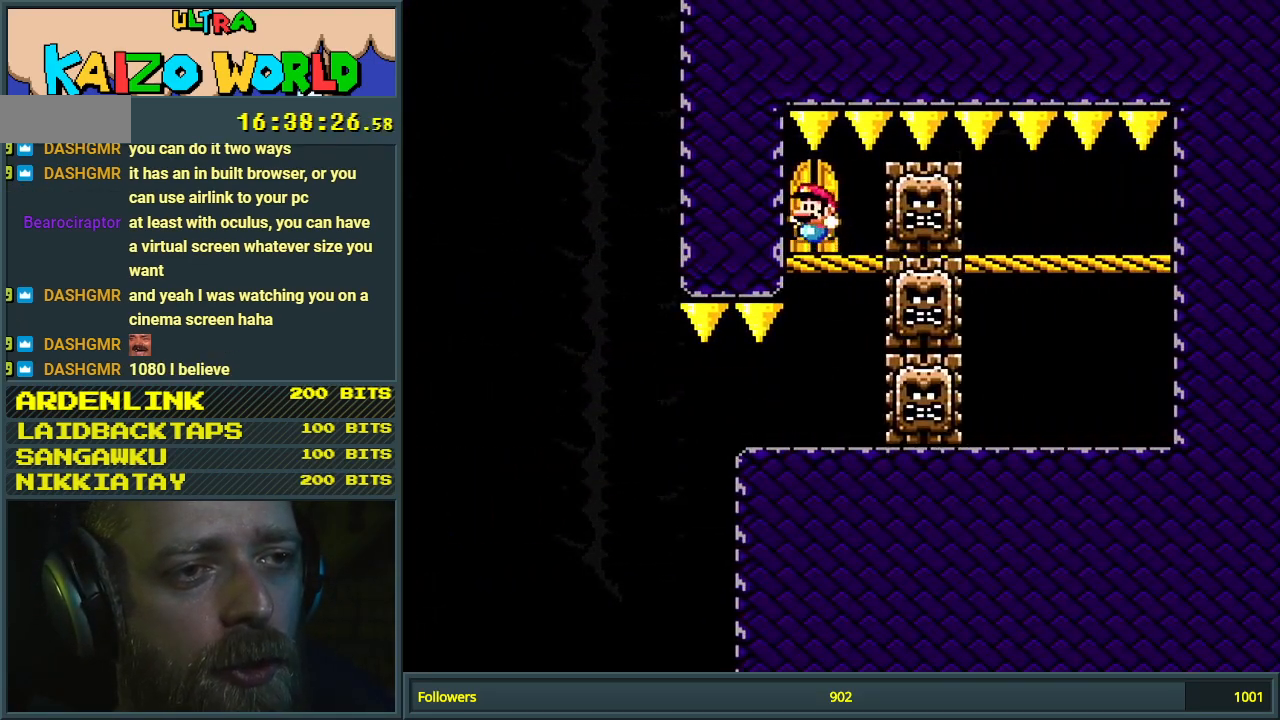
{"buttons": [], "events": [[83, "DPAD_UP", "down"], [200, "DPAD_UP", "up"], [267, "DPAD_UP", "down"], [367, "DPAD_UP", "up"], [383, "Y", "up"]]}
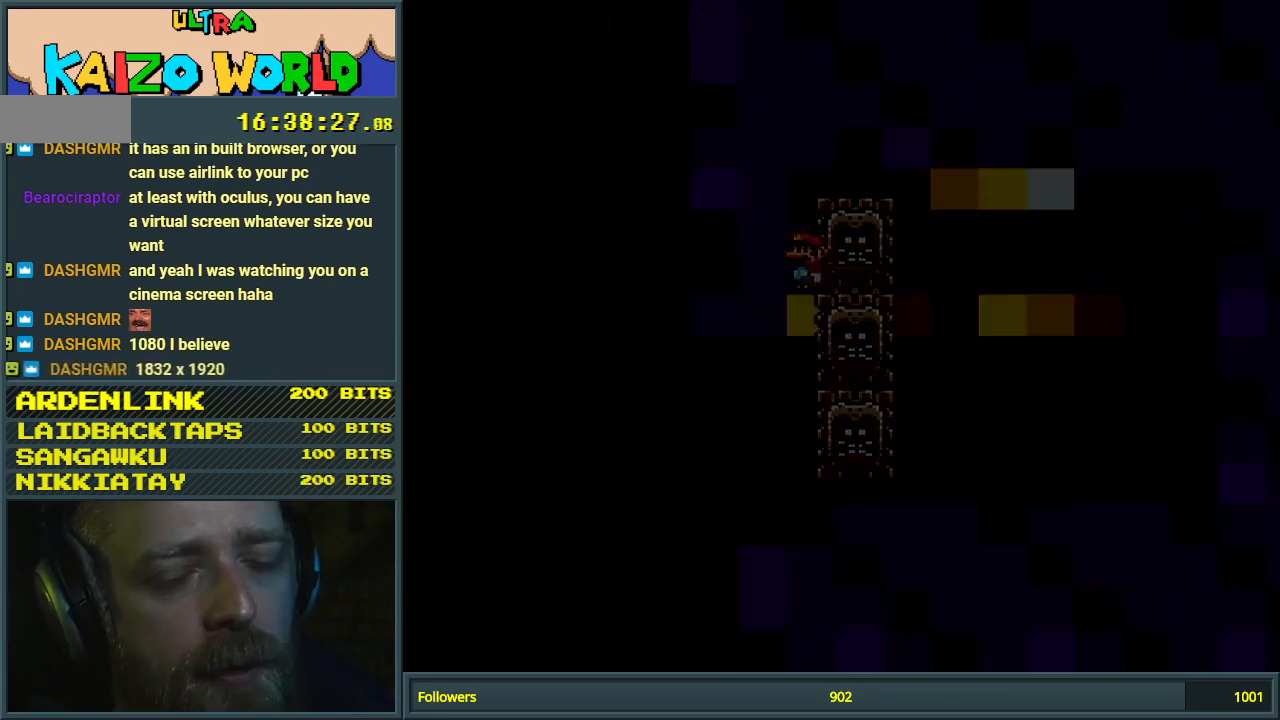
{"buttons": [], "events": []}
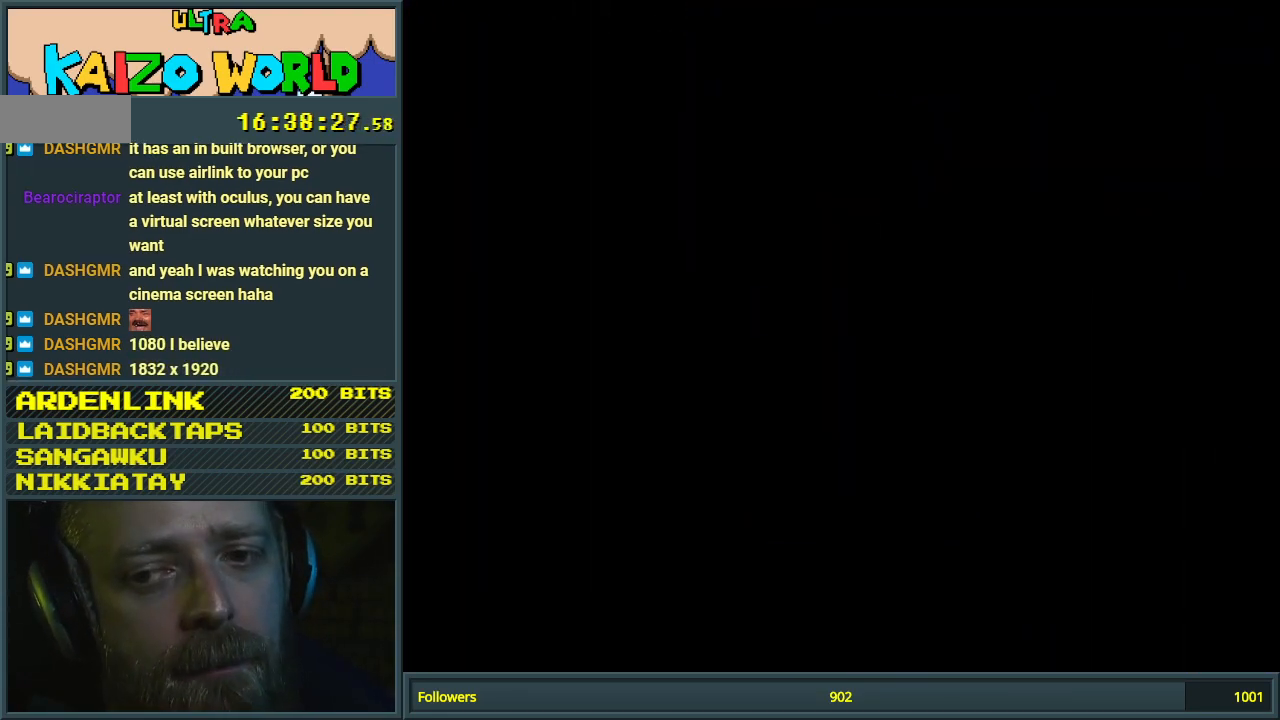
{"buttons": [], "events": []}
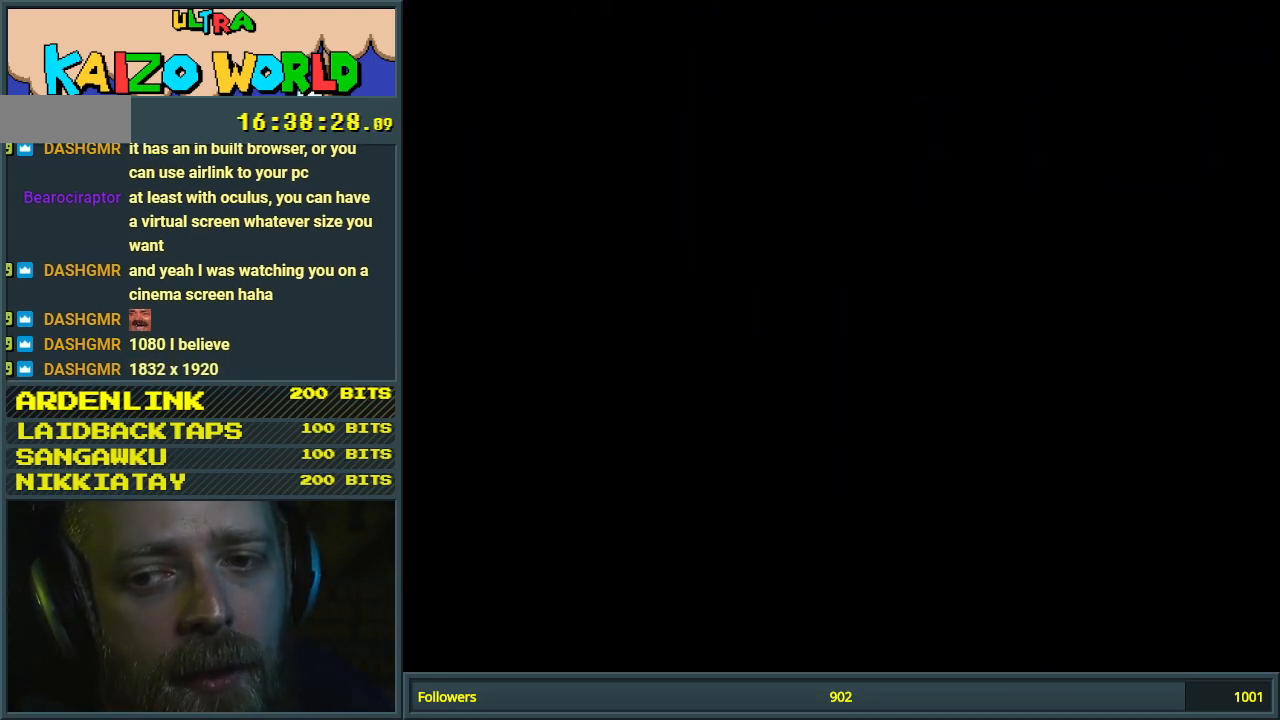
{"buttons": [], "events": []}
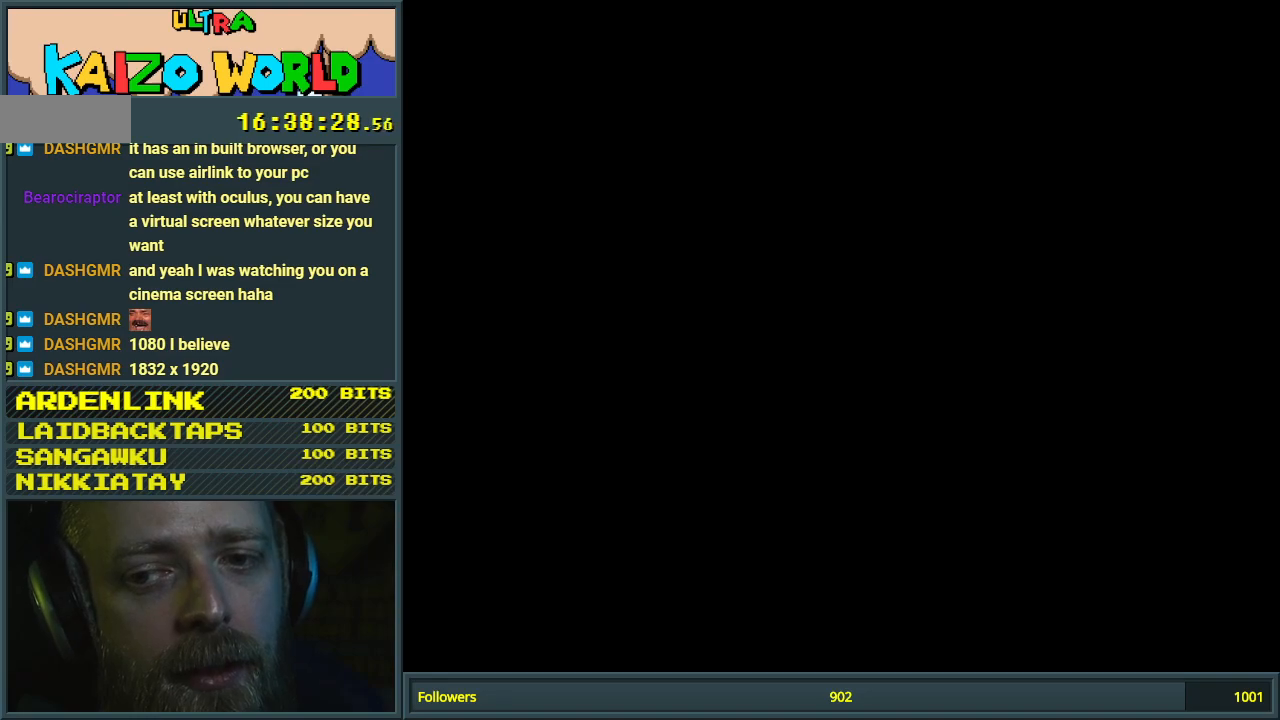
{"buttons": [], "events": []}
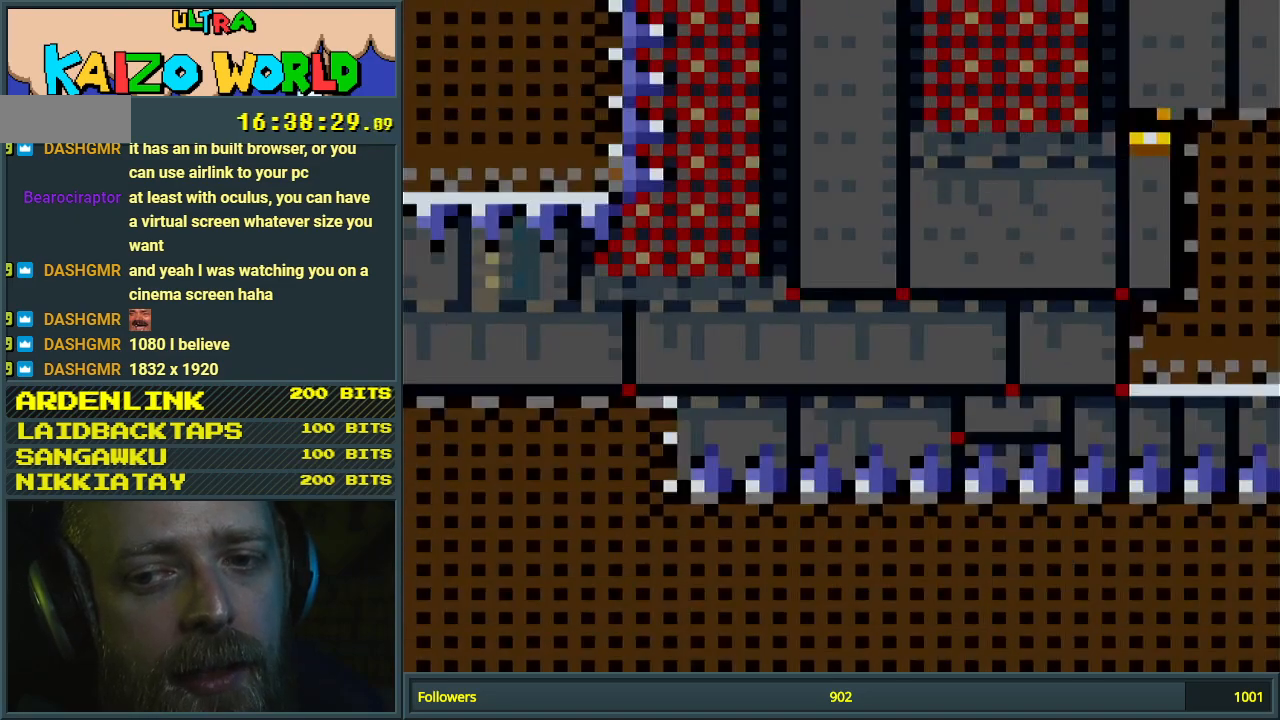
{"buttons": ["X"], "events": [[150, "X", "down"]]}
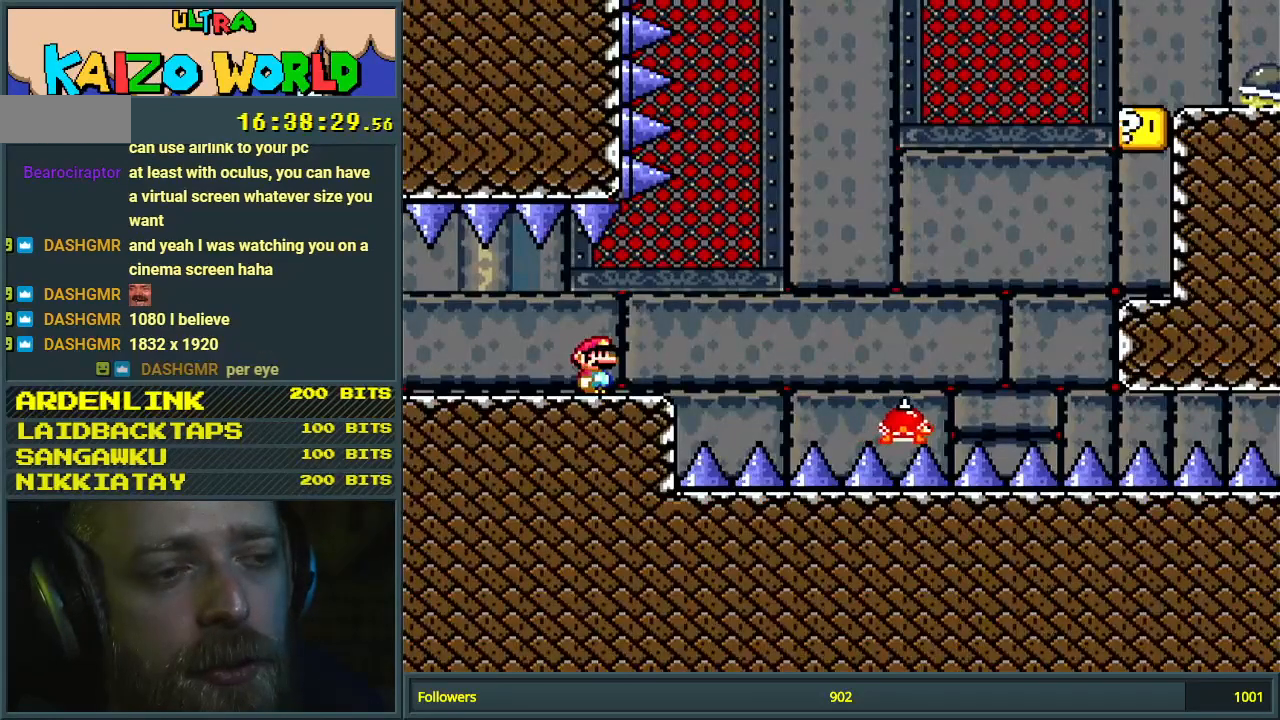
{"buttons": ["X", "DPAD_RIGHT"], "events": [[367, "DPAD_RIGHT", "down"]]}
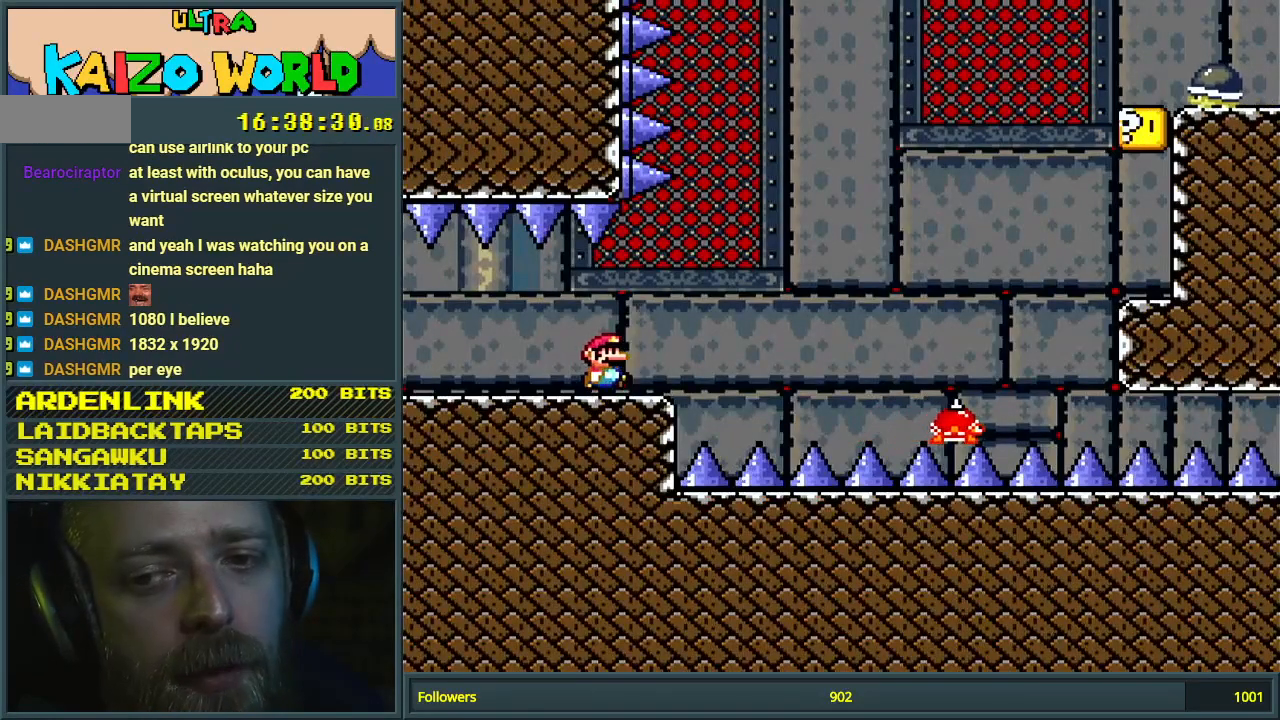
{"buttons": ["X", "DPAD_RIGHT"], "events": [[100, "A", "down"], [417, "A", "up"]]}
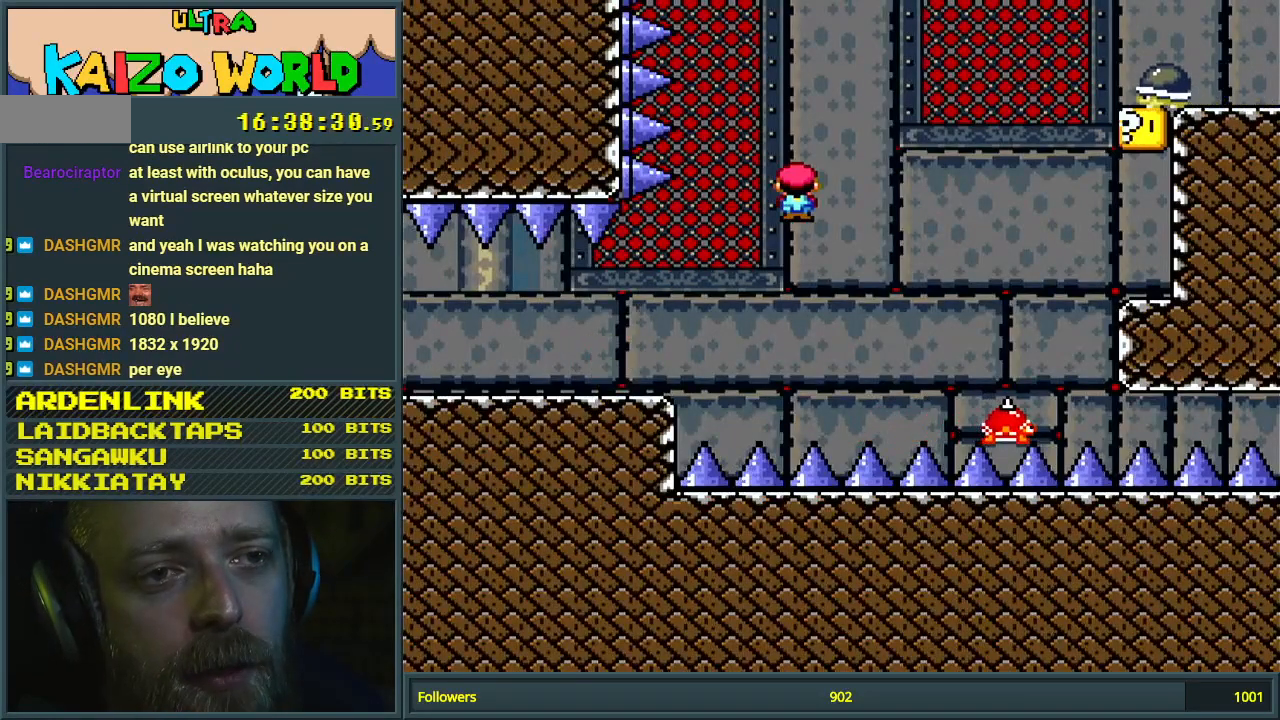
{"buttons": ["A", "X"], "events": [[17, "A", "down"], [217, "DPAD_RIGHT", "up"]]}
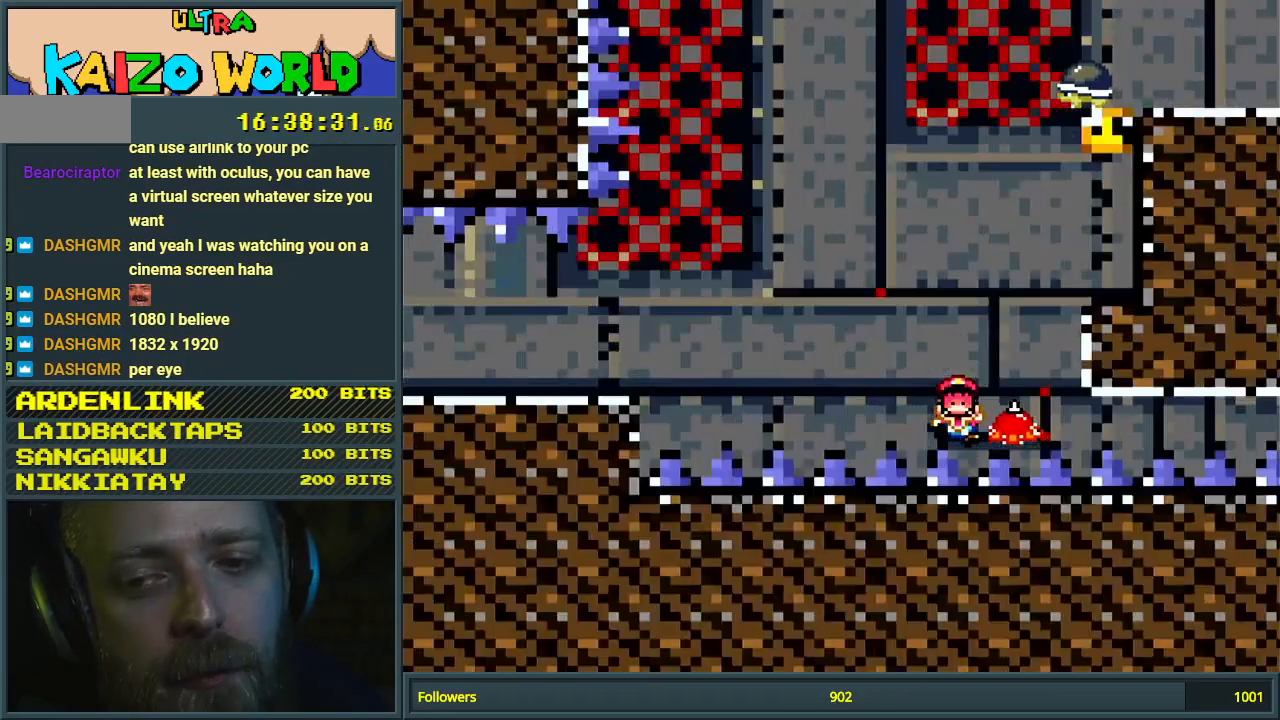
{"buttons": [], "events": [[67, "A", "up"], [117, "X", "up"]]}
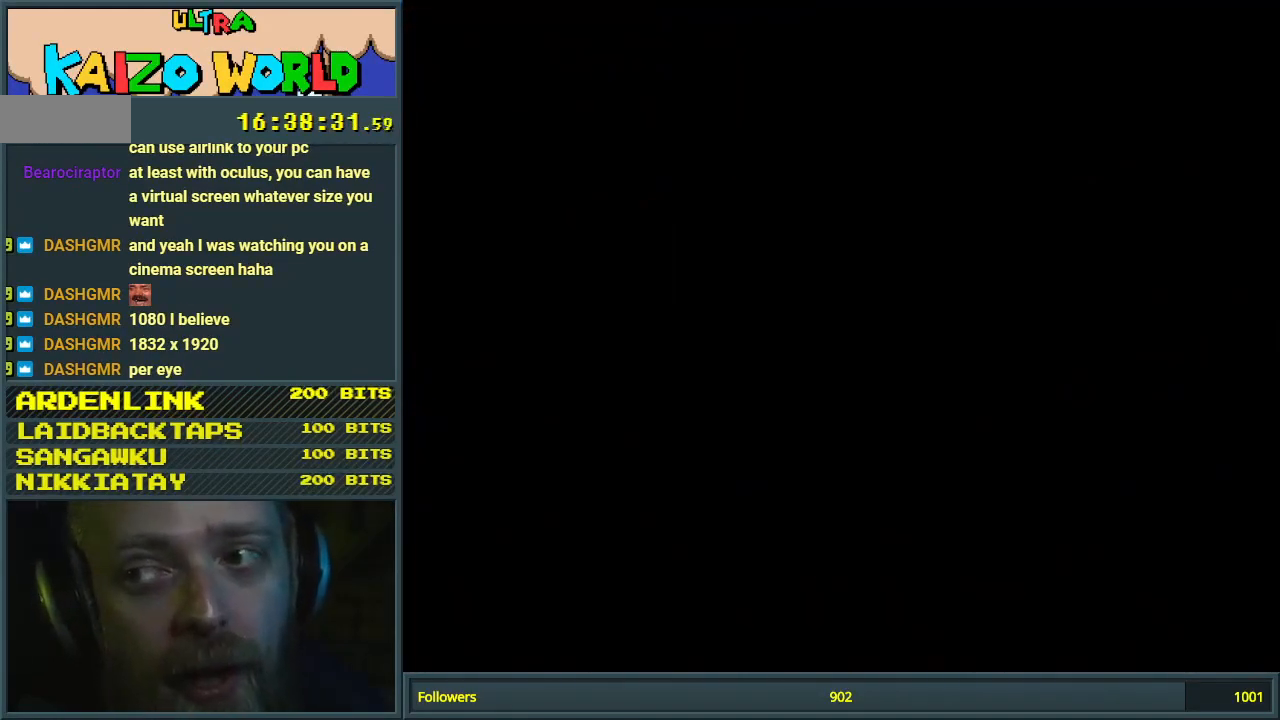
{"buttons": [], "events": []}
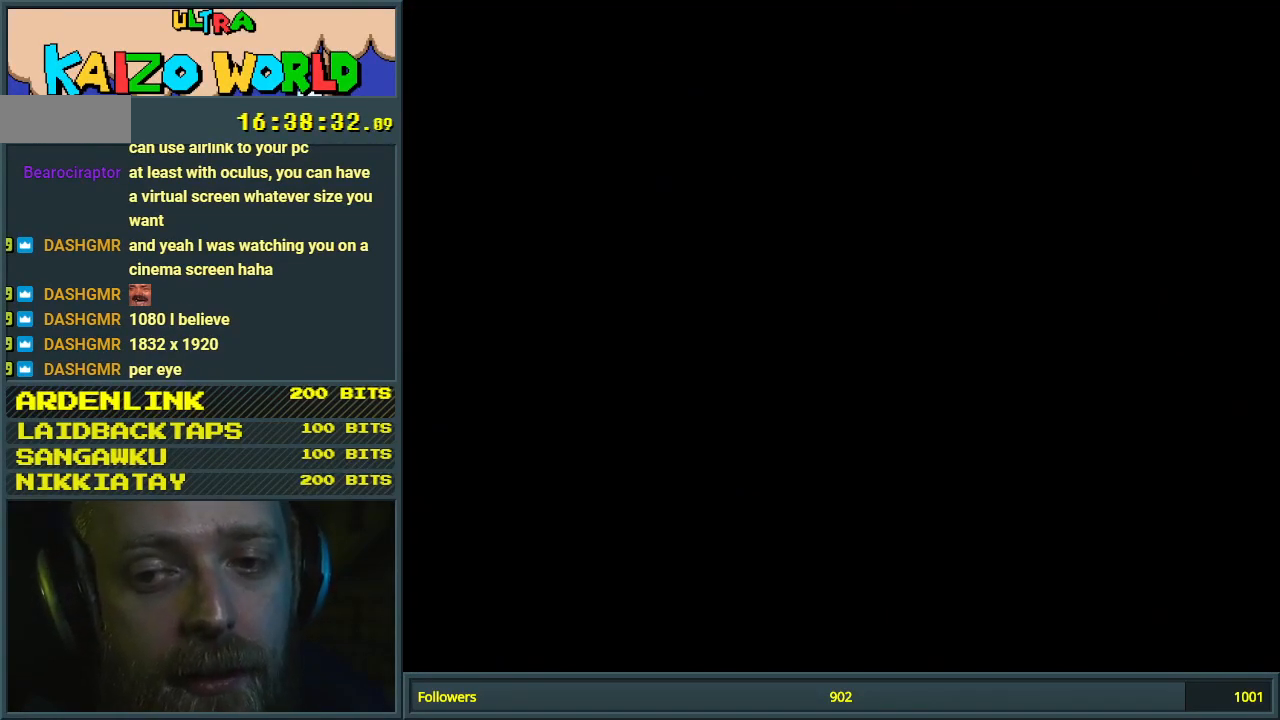
{"buttons": [], "events": []}
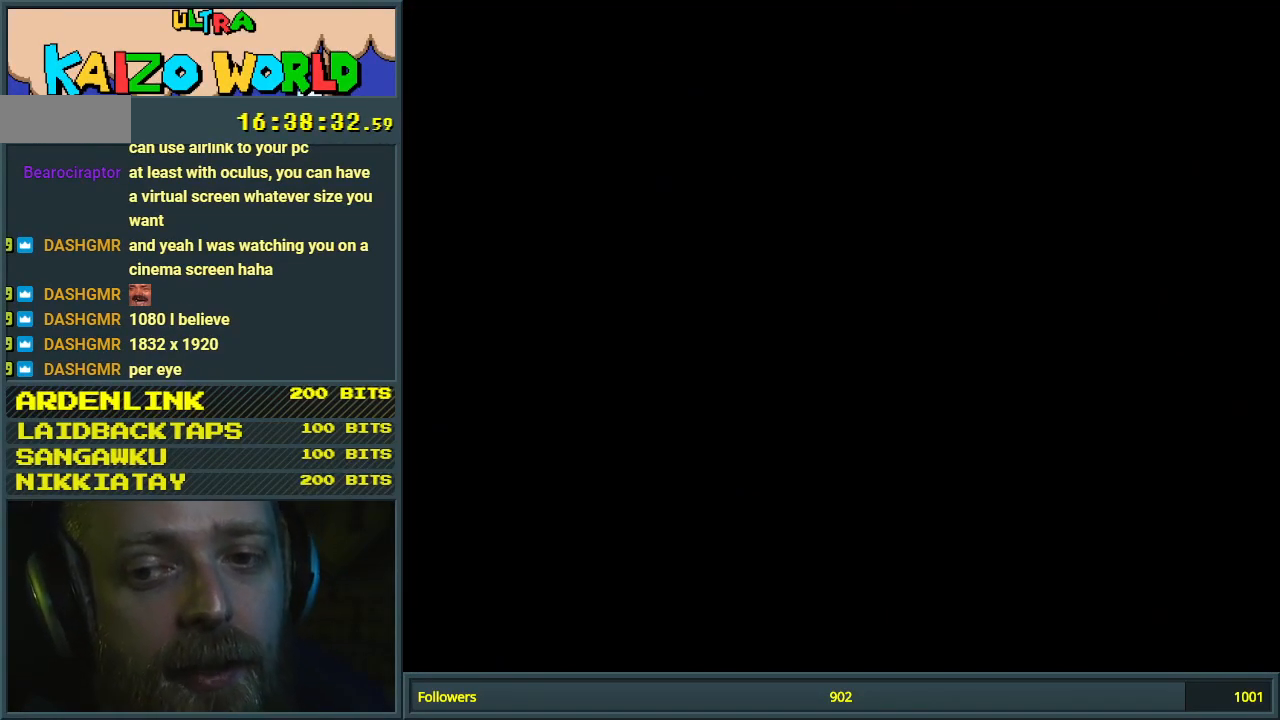
{"buttons": [], "events": []}
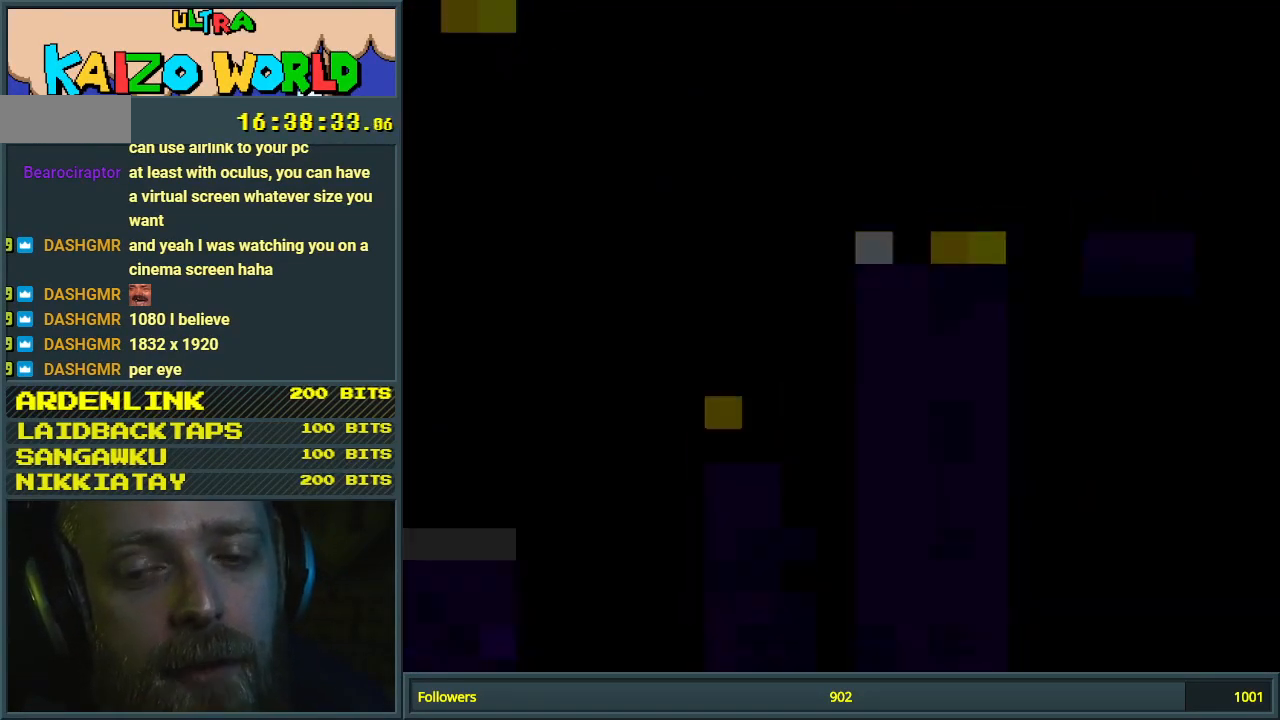
{"buttons": ["X", "DPAD_RIGHT"], "events": [[17, "X", "down"], [383, "DPAD_RIGHT", "down"]]}
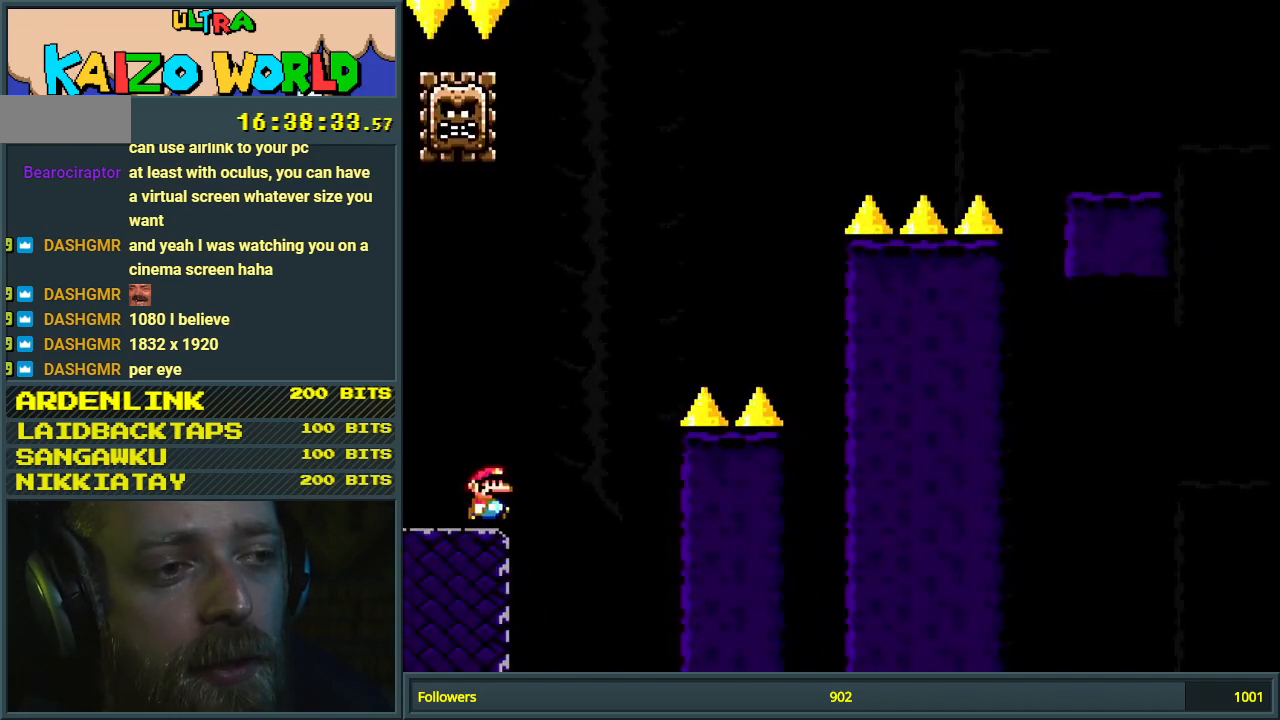
{"buttons": ["X"], "events": [[100, "A", "down"], [150, "DPAD_RIGHT", "up"], [267, "DPAD_LEFT", "down"], [450, "A", "up"], [500, "DPAD_LEFT", "up"]]}
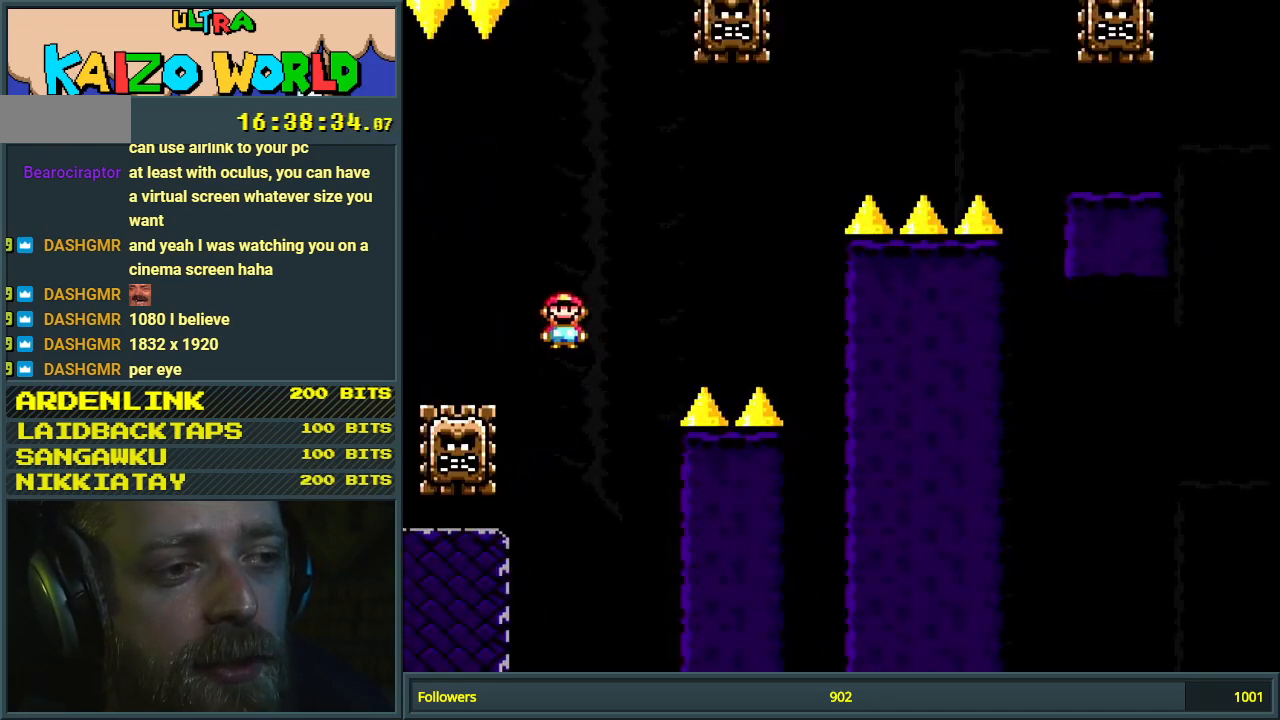
{"buttons": ["X"], "events": []}
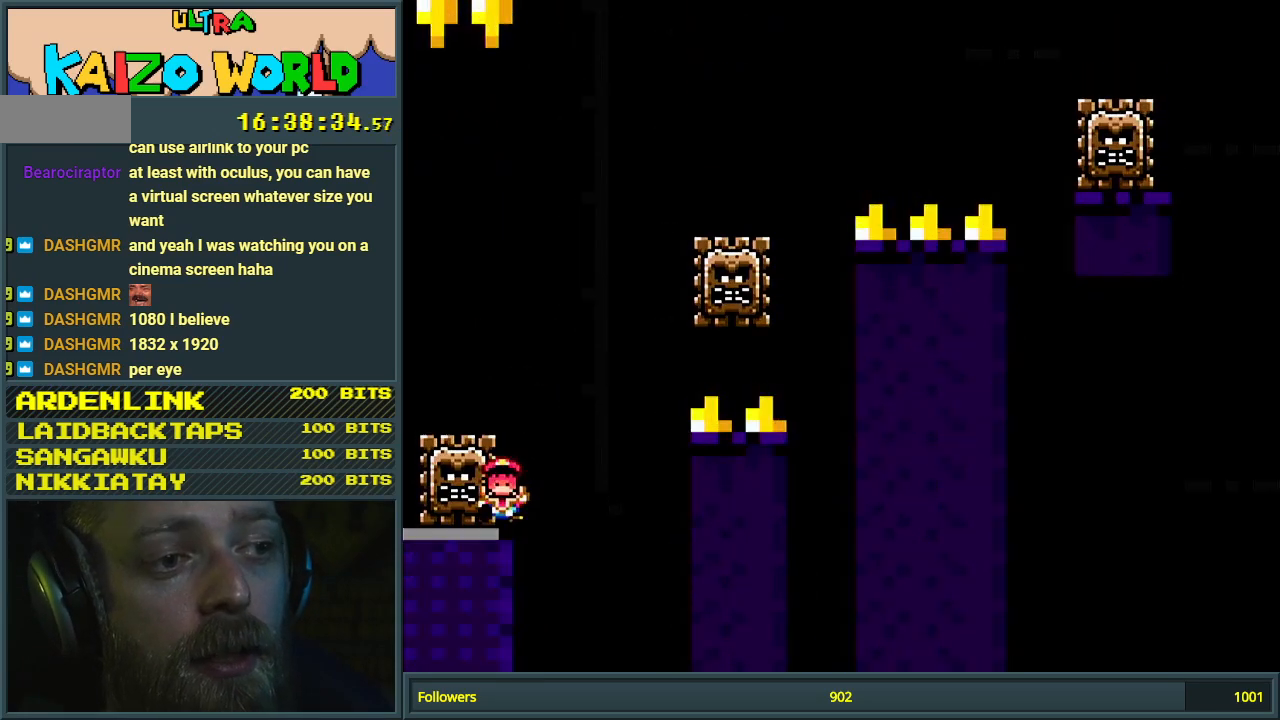
{"buttons": ["X"], "events": []}
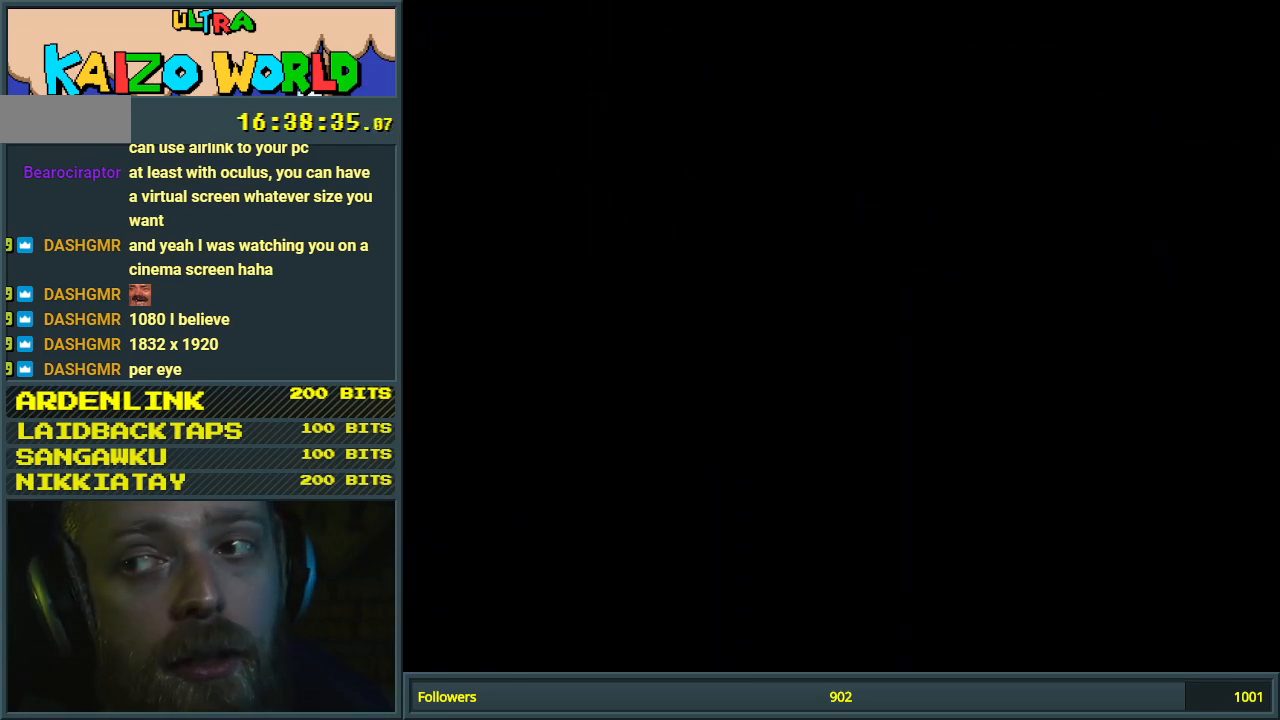
{"buttons": ["X"], "events": []}
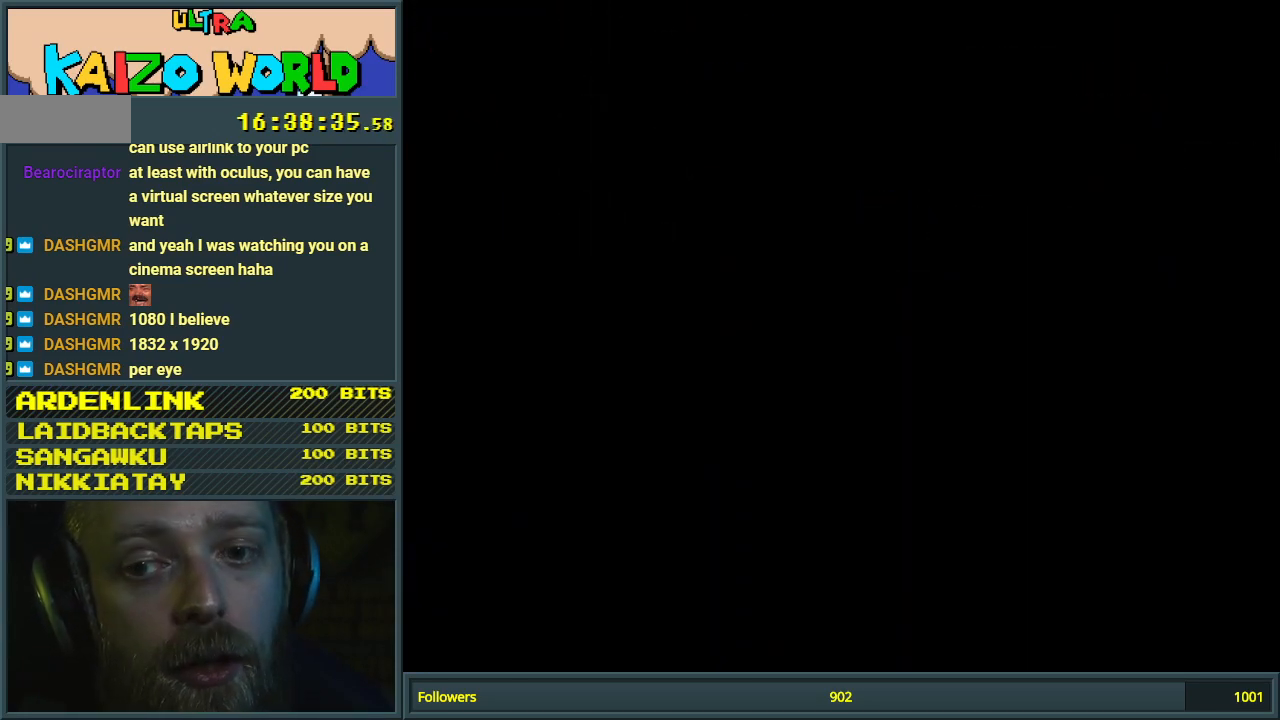
{"buttons": [], "events": [[217, "X", "up"]]}
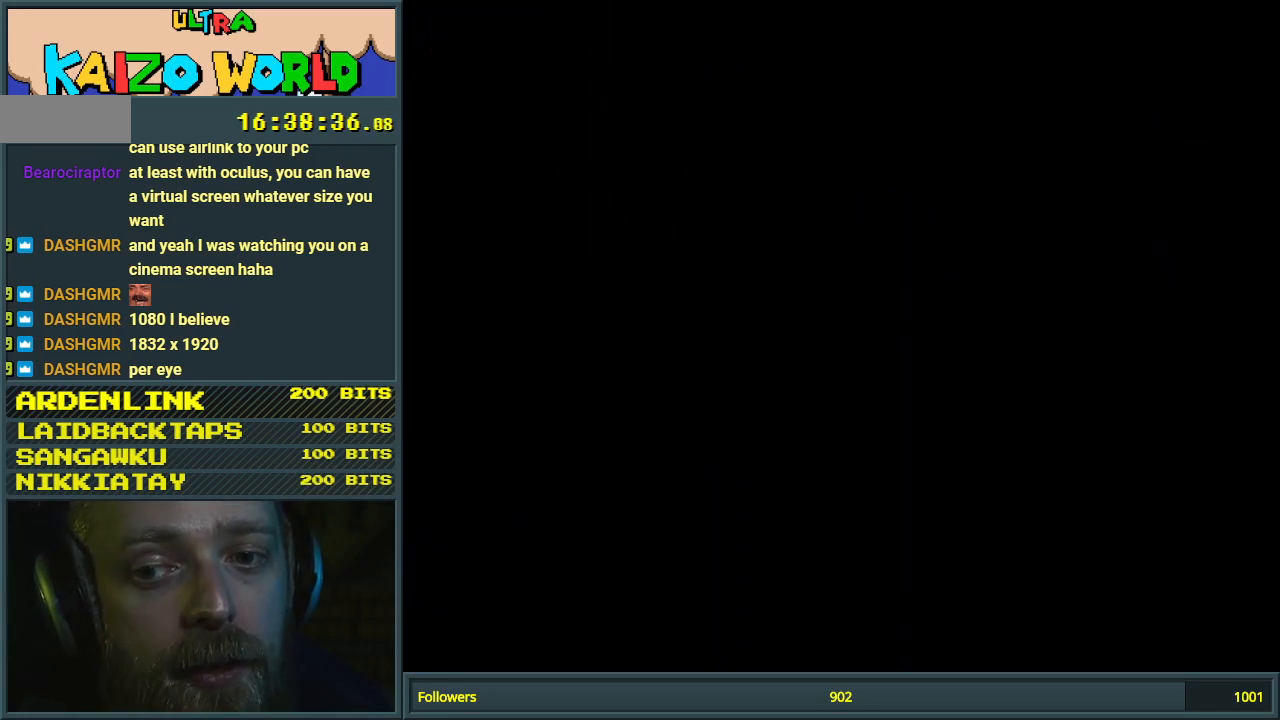
{"buttons": ["X"], "events": [[467, "X", "down"]]}
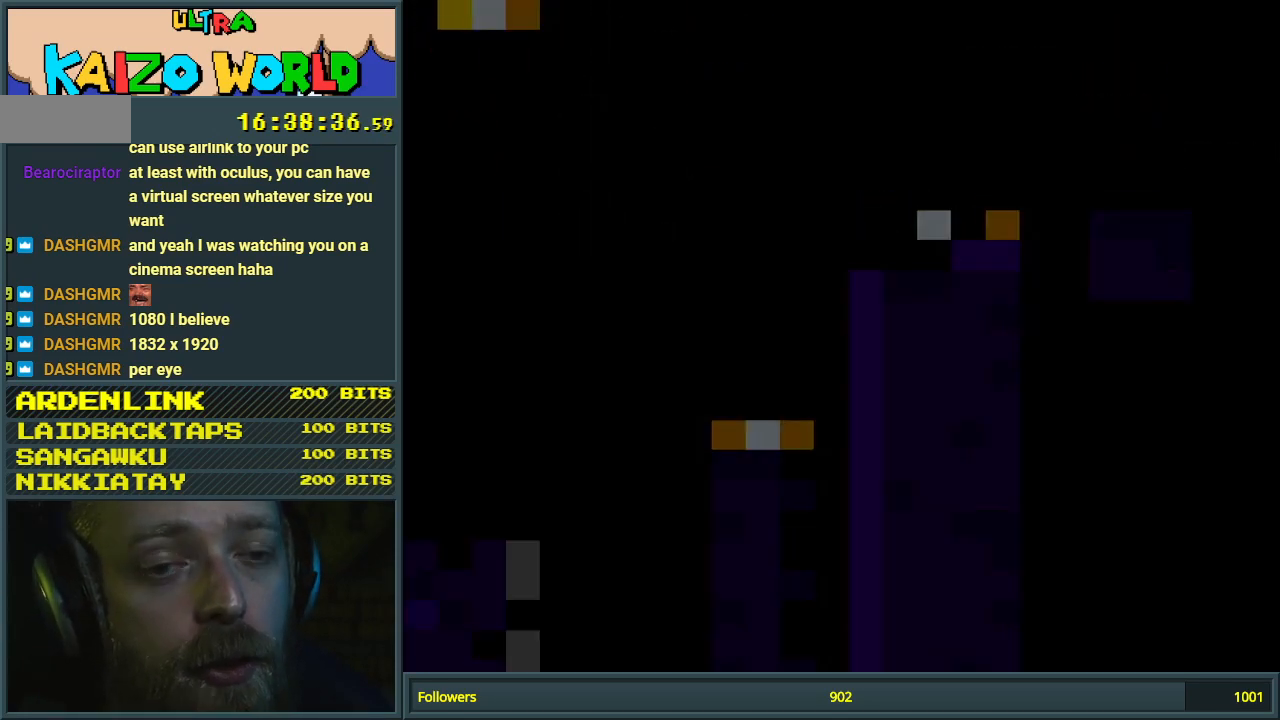
{"buttons": ["X", "DPAD_RIGHT"], "events": [[367, "DPAD_RIGHT", "down"]]}